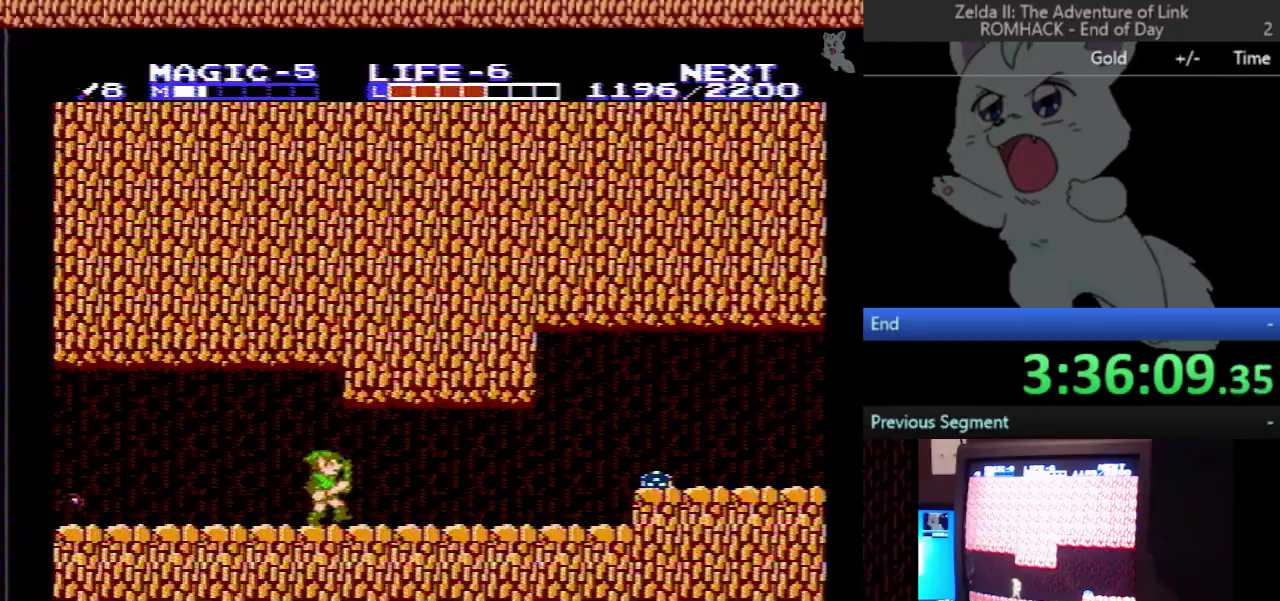
Gameplay with a controller (Nintendo layout); each line is a JSON object with the inputs held at the frame after it. "events" lists button and stick changes between this image and that frame as [ms after this image, input, new state], when the widget could be followed in between. Not read: L3 R3.
{"buttons": ["DPAD_RIGHT"], "events": []}
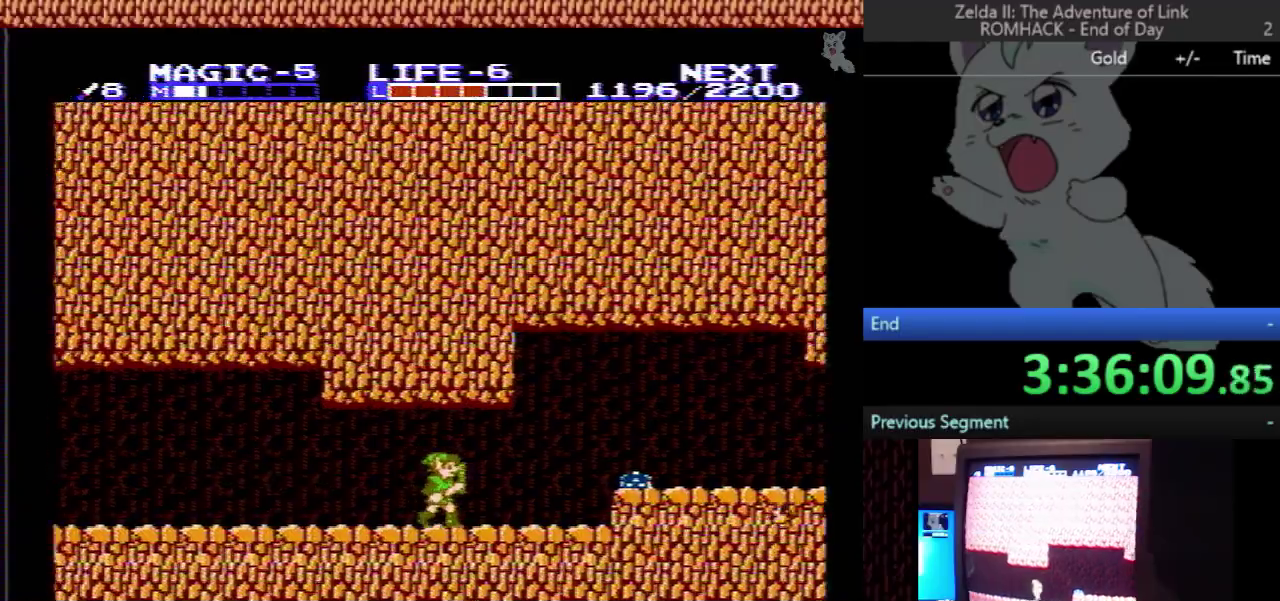
{"buttons": ["DPAD_DOWN"], "events": [[300, "A", "down"], [367, "DPAD_RIGHT", "up"], [433, "A", "up"], [433, "DPAD_DOWN", "down"]]}
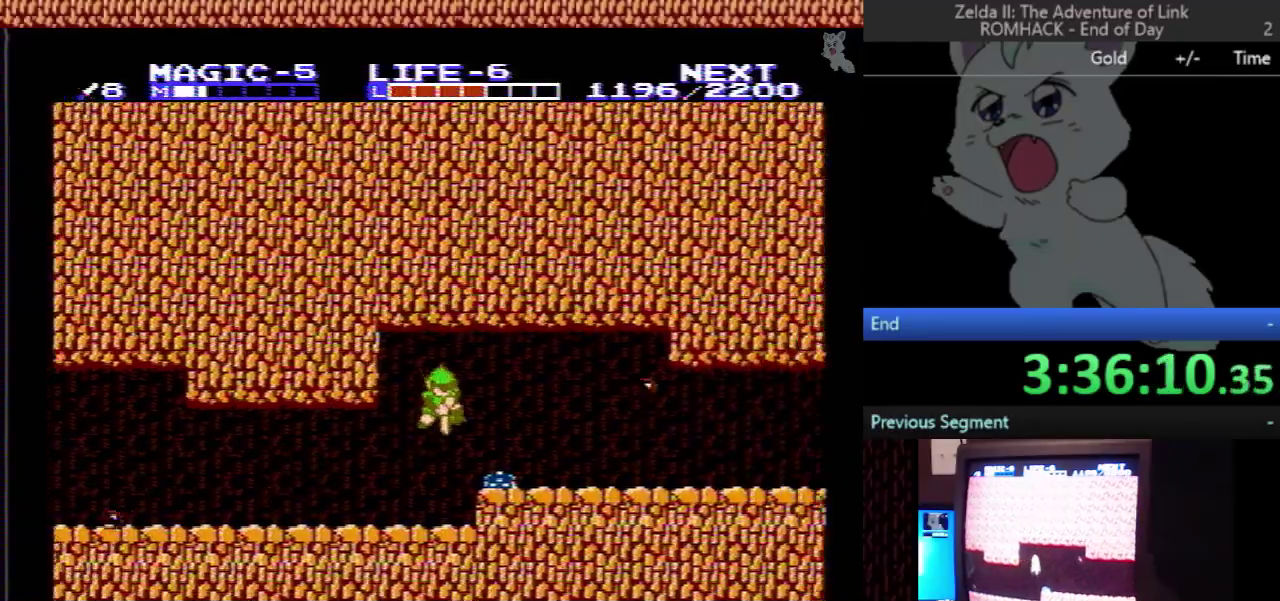
{"buttons": ["DPAD_RIGHT"], "events": [[367, "DPAD_DOWN", "up"], [367, "DPAD_RIGHT", "down"]]}
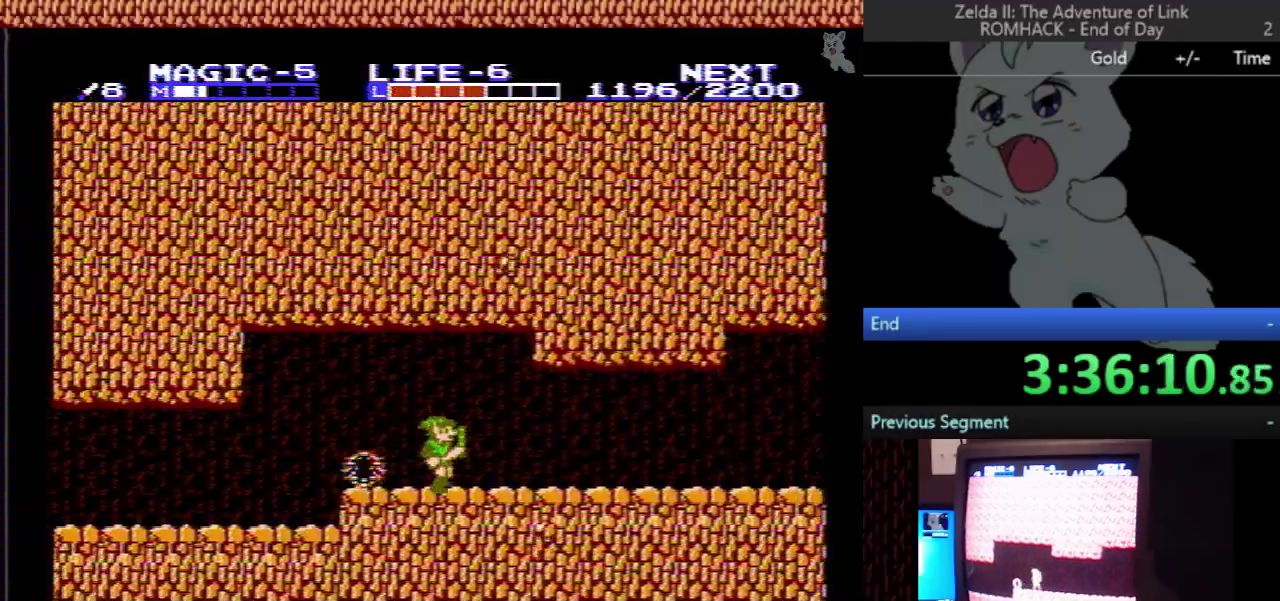
{"buttons": ["DPAD_RIGHT"], "events": [[200, "DPAD_RIGHT", "up"], [233, "DPAD_LEFT", "down"], [433, "DPAD_LEFT", "up"], [500, "DPAD_RIGHT", "down"]]}
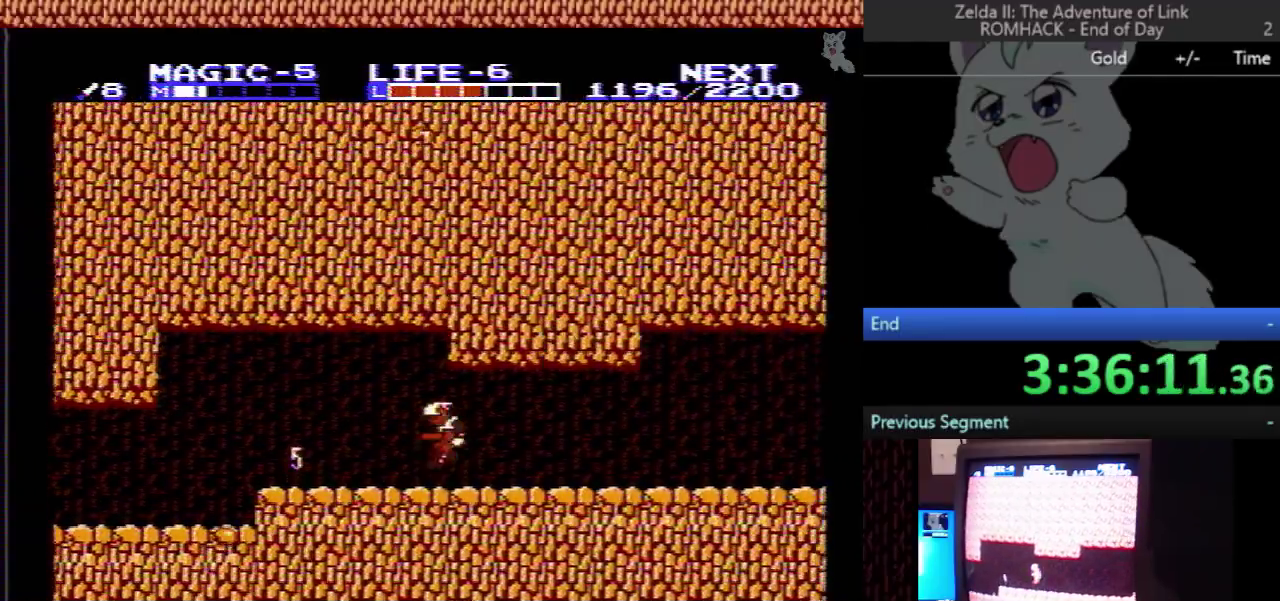
{"buttons": ["DPAD_RIGHT"], "events": []}
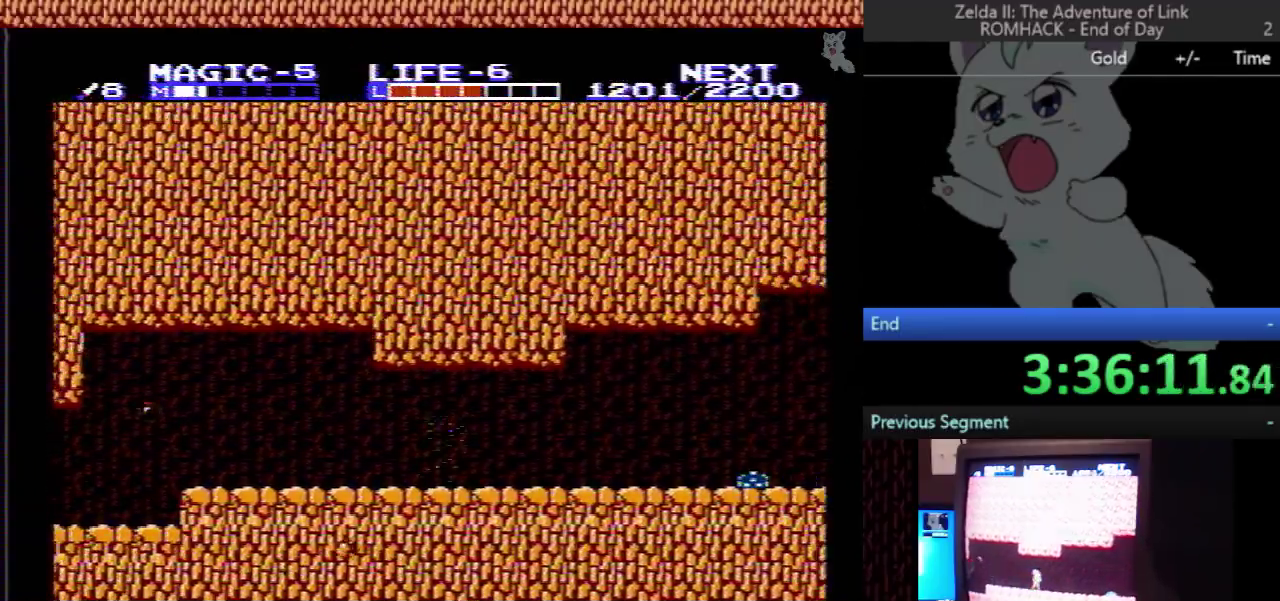
{"buttons": ["DPAD_RIGHT"], "events": []}
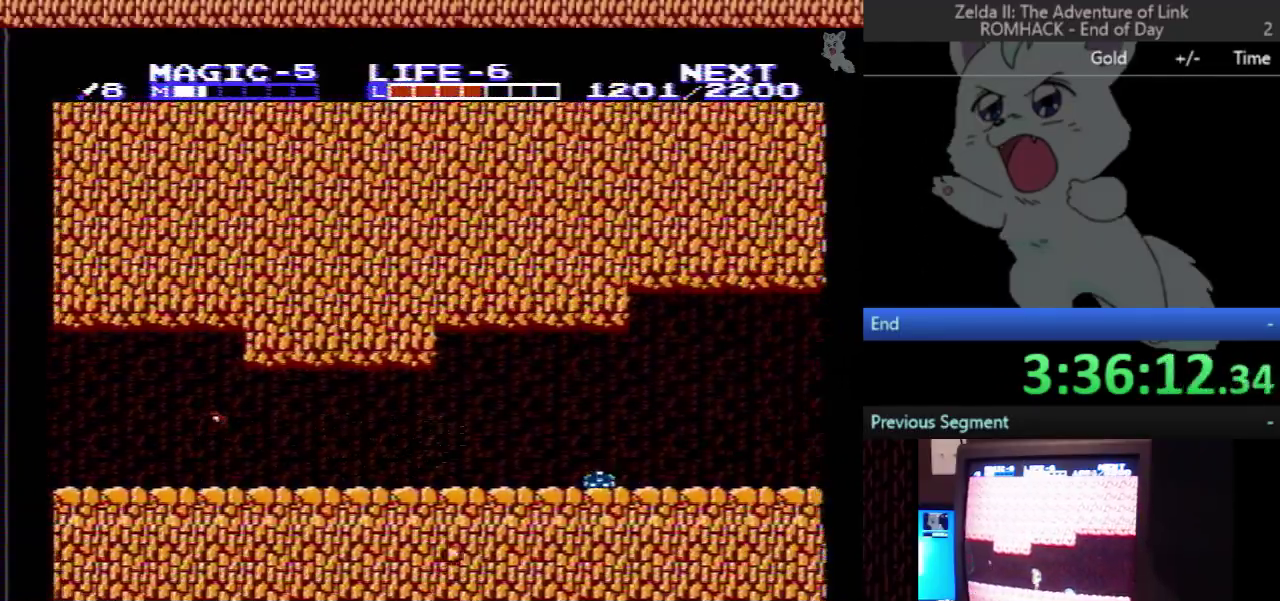
{"buttons": ["DPAD_DOWN"], "events": [[100, "A", "down"], [133, "DPAD_DOWN", "down"], [133, "DPAD_RIGHT", "up"], [200, "A", "up"]]}
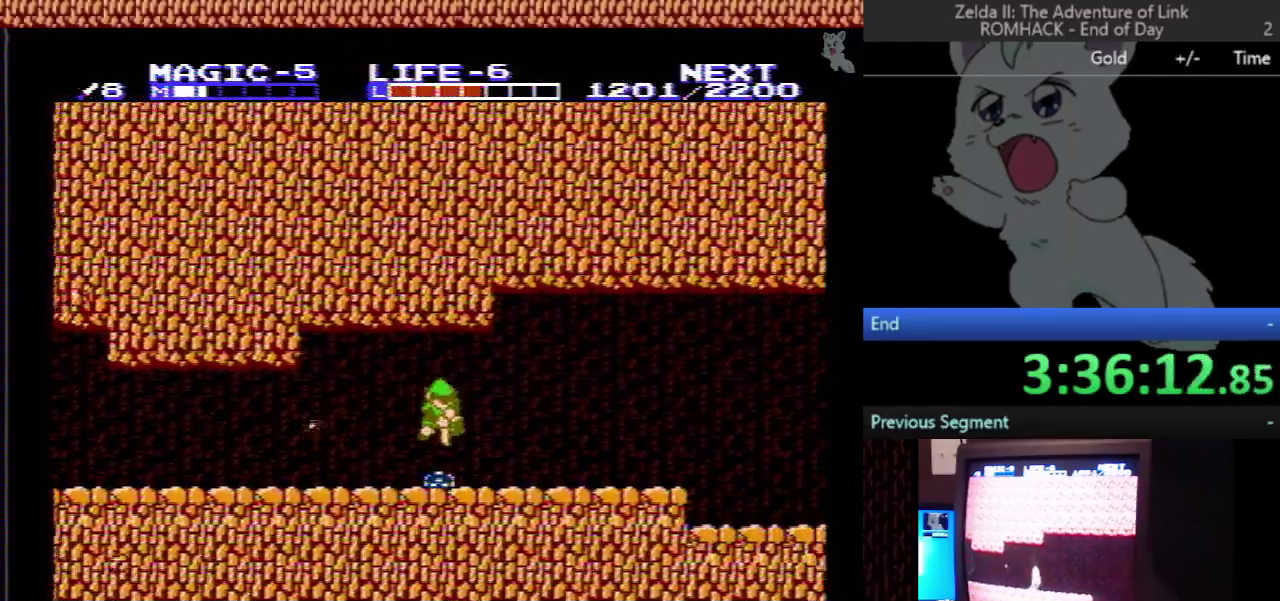
{"buttons": ["DPAD_RIGHT"], "events": [[167, "DPAD_DOWN", "up"], [167, "DPAD_RIGHT", "down"]]}
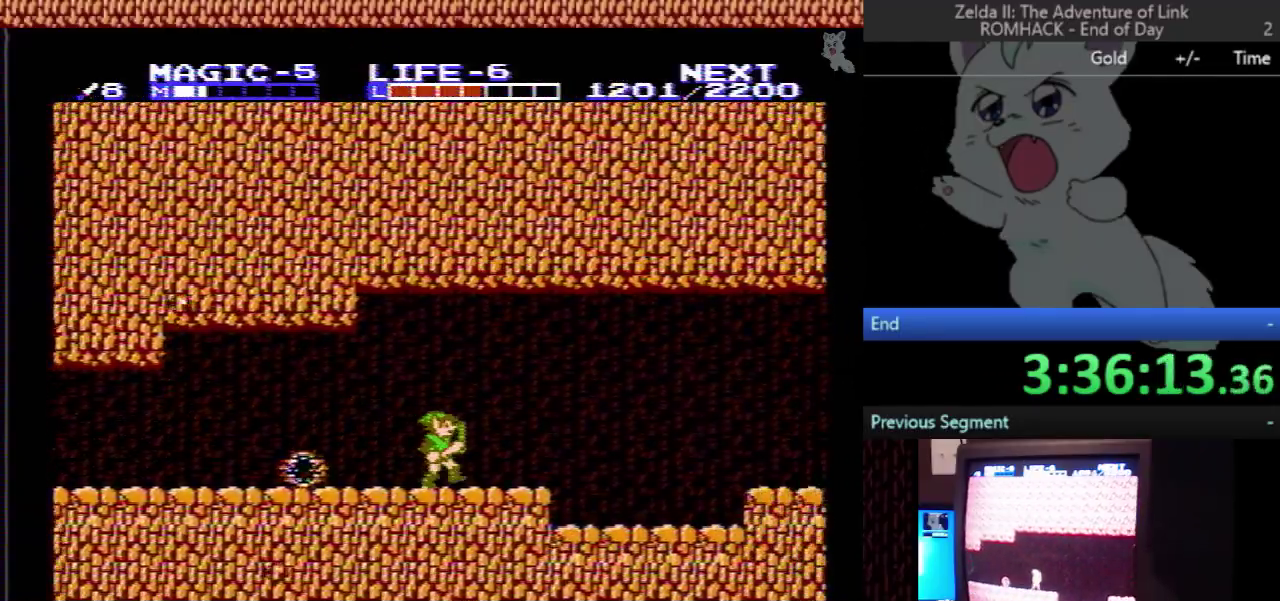
{"buttons": ["DPAD_RIGHT"], "events": []}
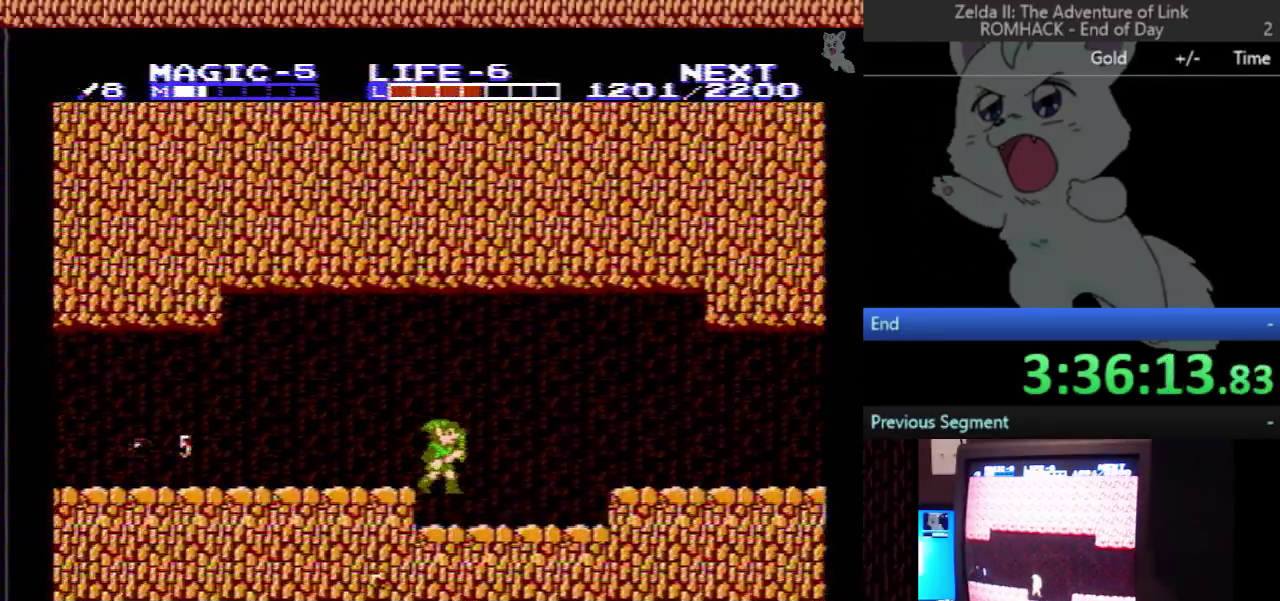
{"buttons": ["DPAD_RIGHT"], "events": [[300, "A", "down"], [400, "A", "up"]]}
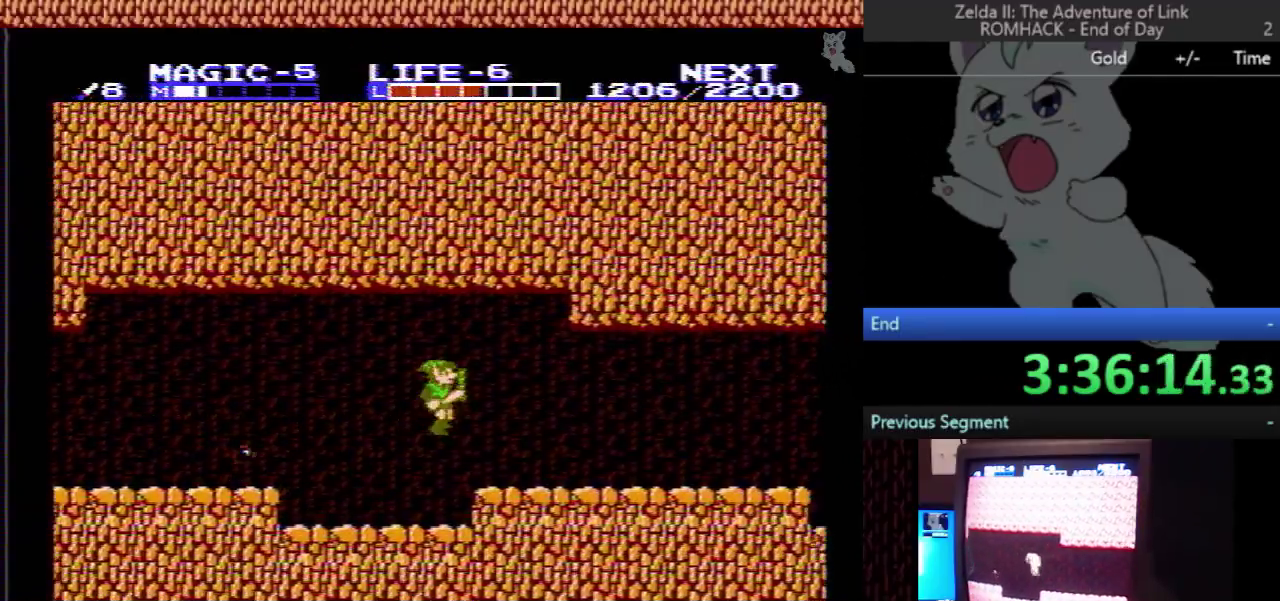
{"buttons": ["DPAD_RIGHT"], "events": [[100, "B", "down"], [233, "B", "up"]]}
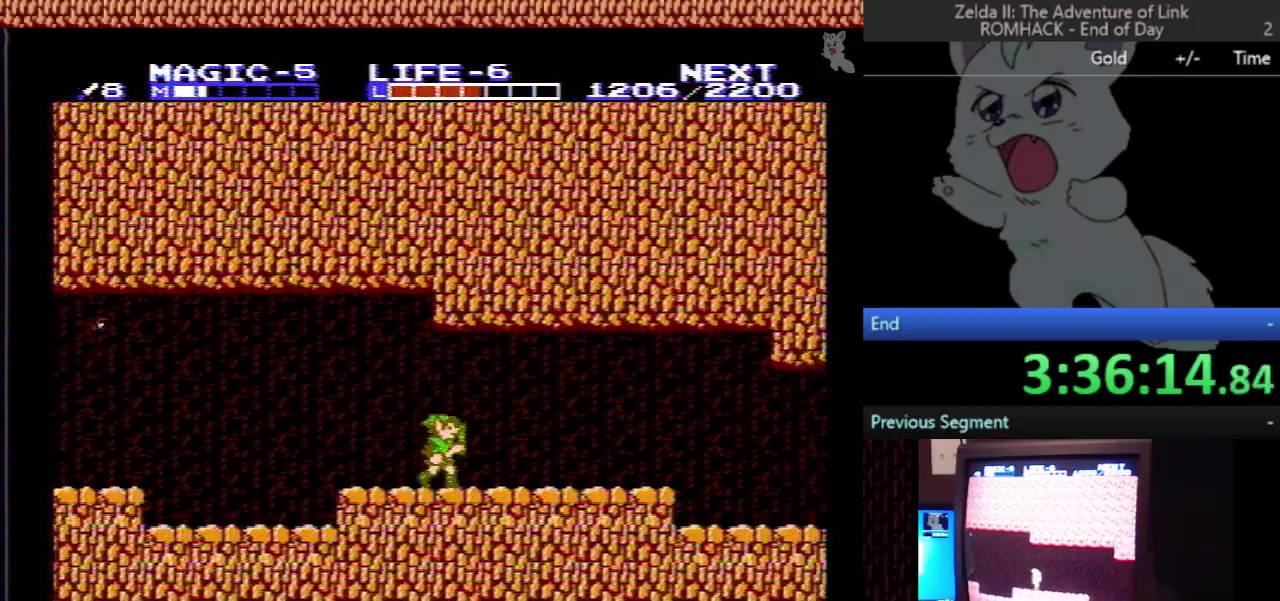
{"buttons": ["DPAD_RIGHT"], "events": []}
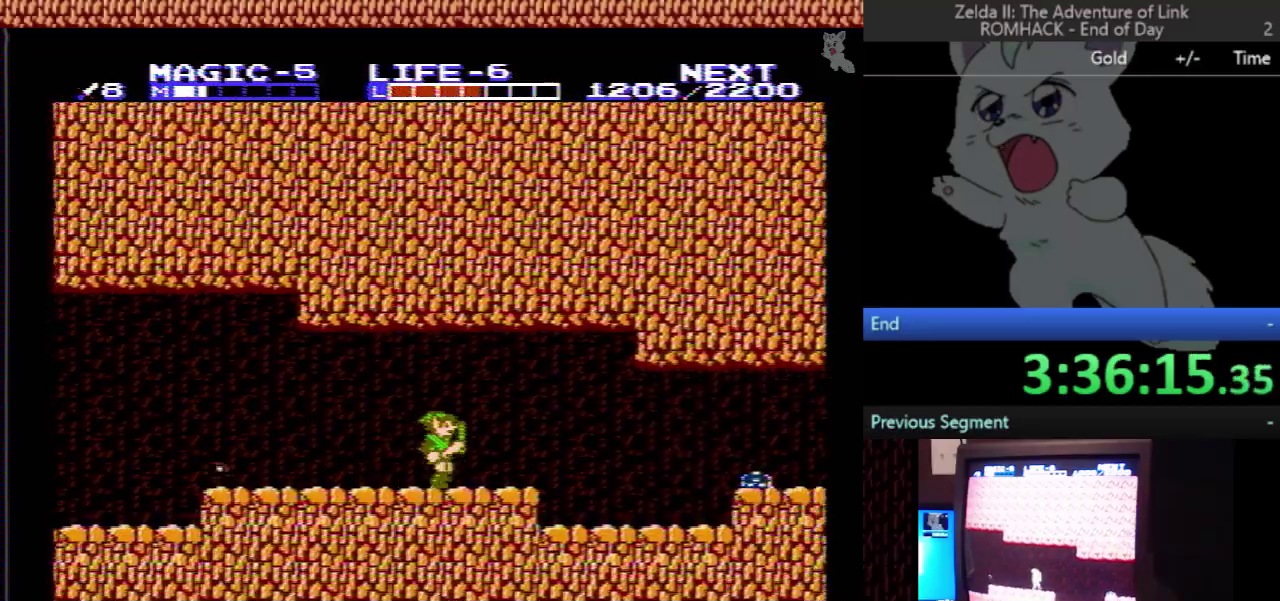
{"buttons": ["DPAD_RIGHT"], "events": []}
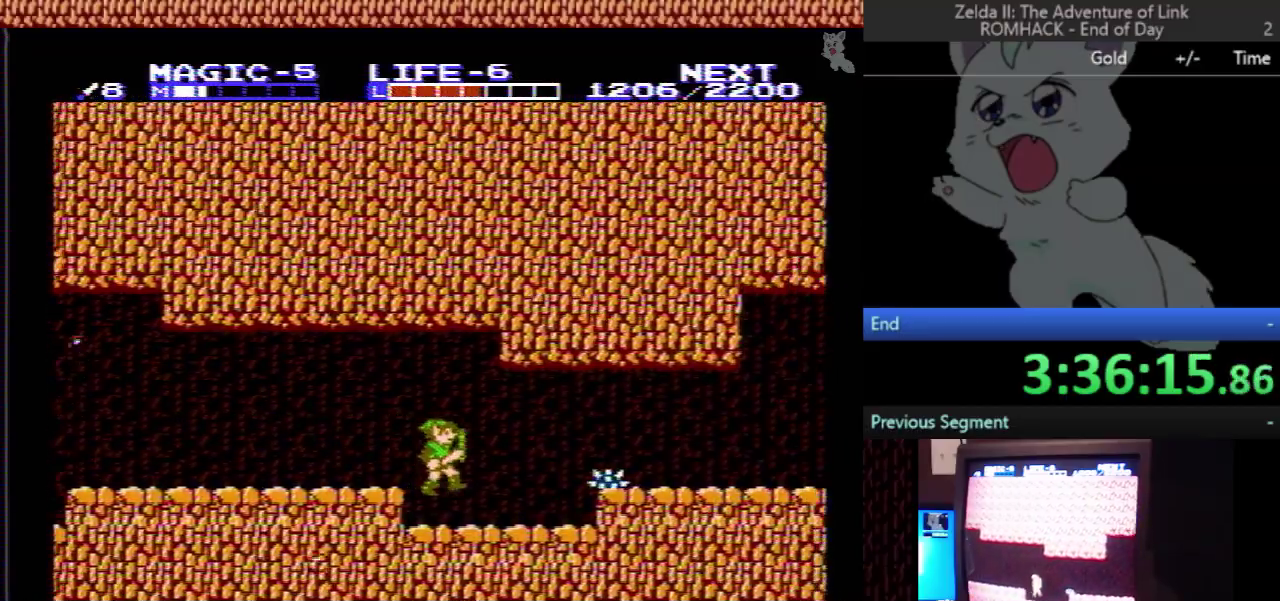
{"buttons": ["DPAD_DOWN"], "events": [[200, "A", "down"], [267, "DPAD_DOWN", "down"], [267, "DPAD_RIGHT", "up"], [300, "A", "up"]]}
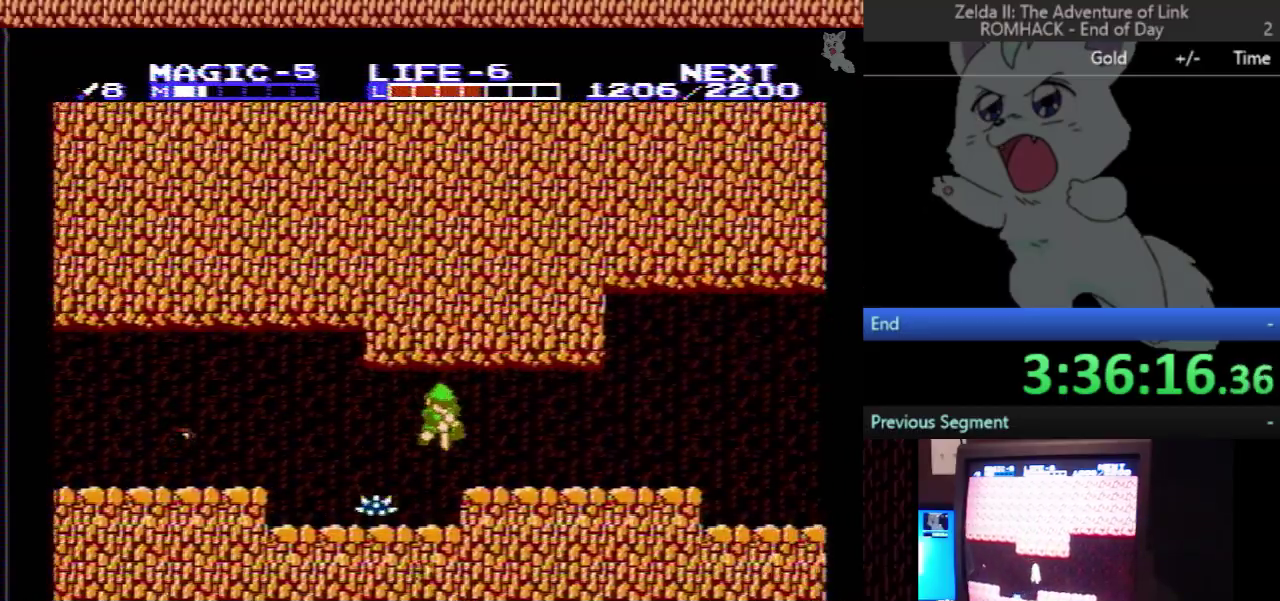
{"buttons": ["DPAD_RIGHT"], "events": [[200, "DPAD_DOWN", "up"], [200, "DPAD_RIGHT", "down"]]}
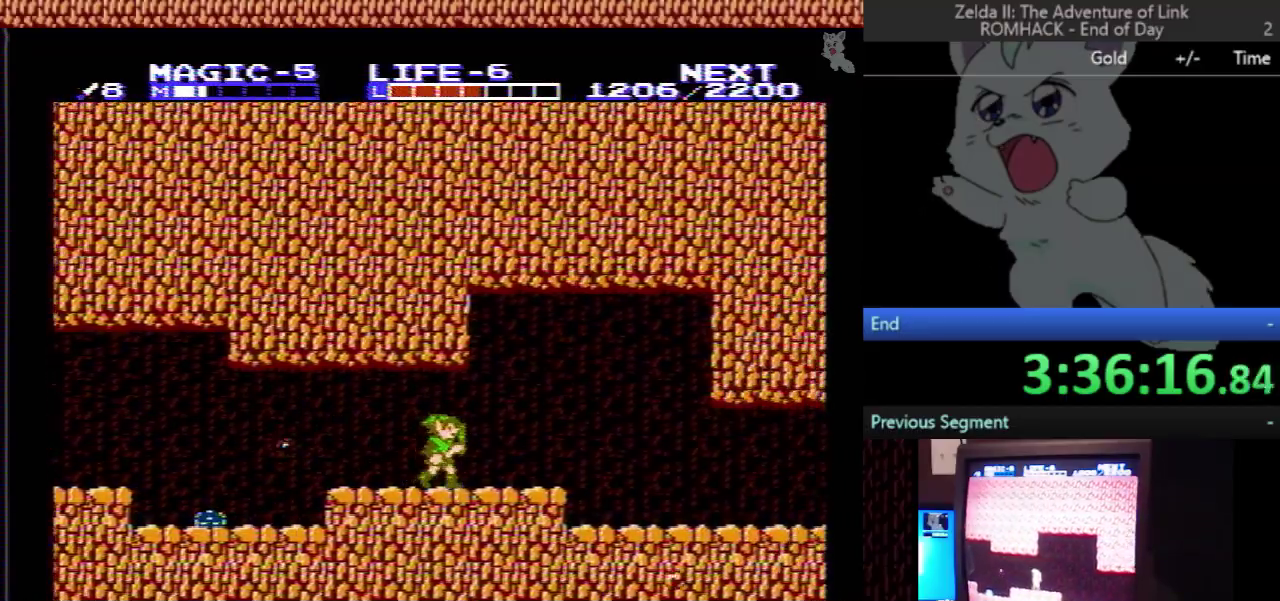
{"buttons": ["DPAD_RIGHT"], "events": []}
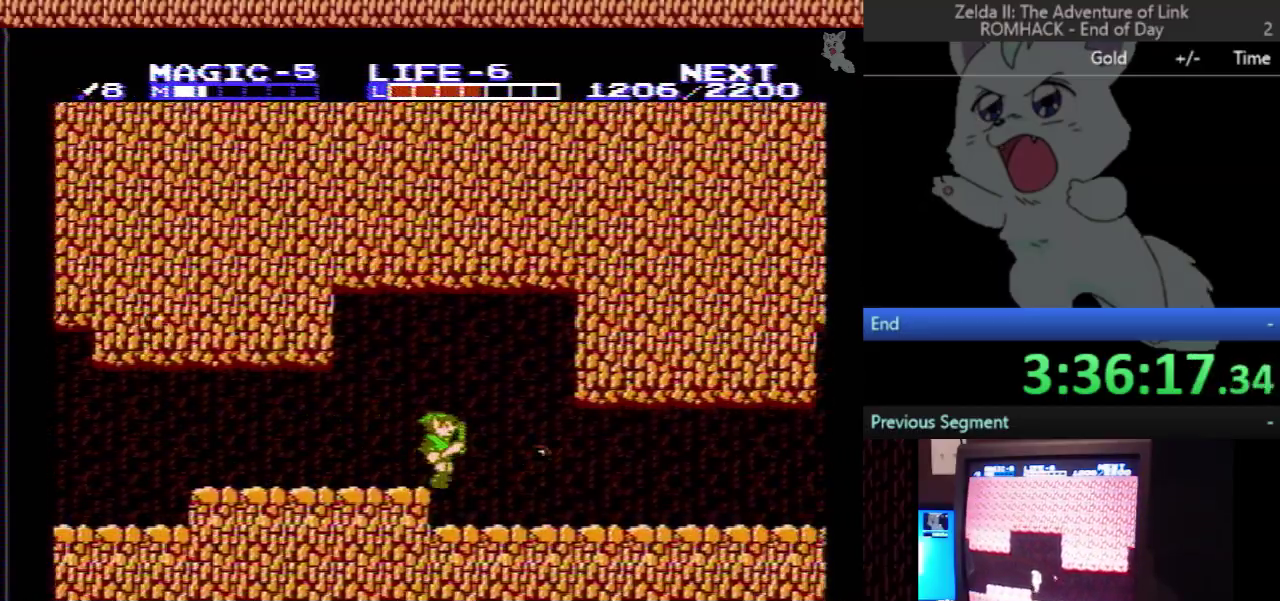
{"buttons": ["DPAD_RIGHT"], "events": []}
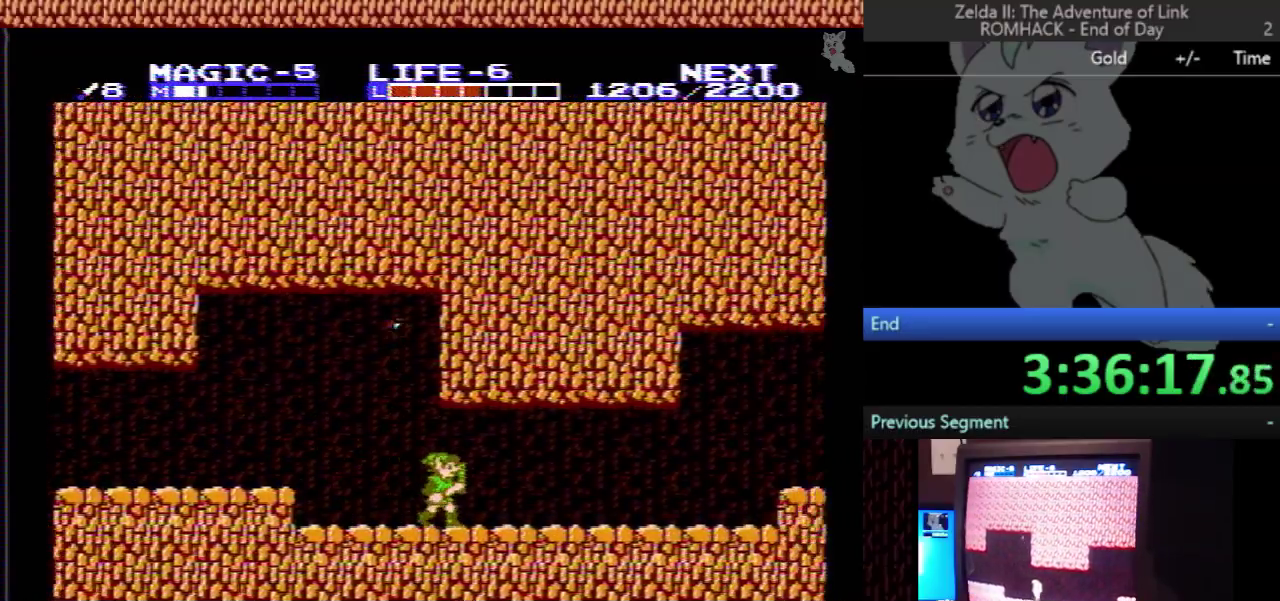
{"buttons": ["DPAD_RIGHT"], "events": []}
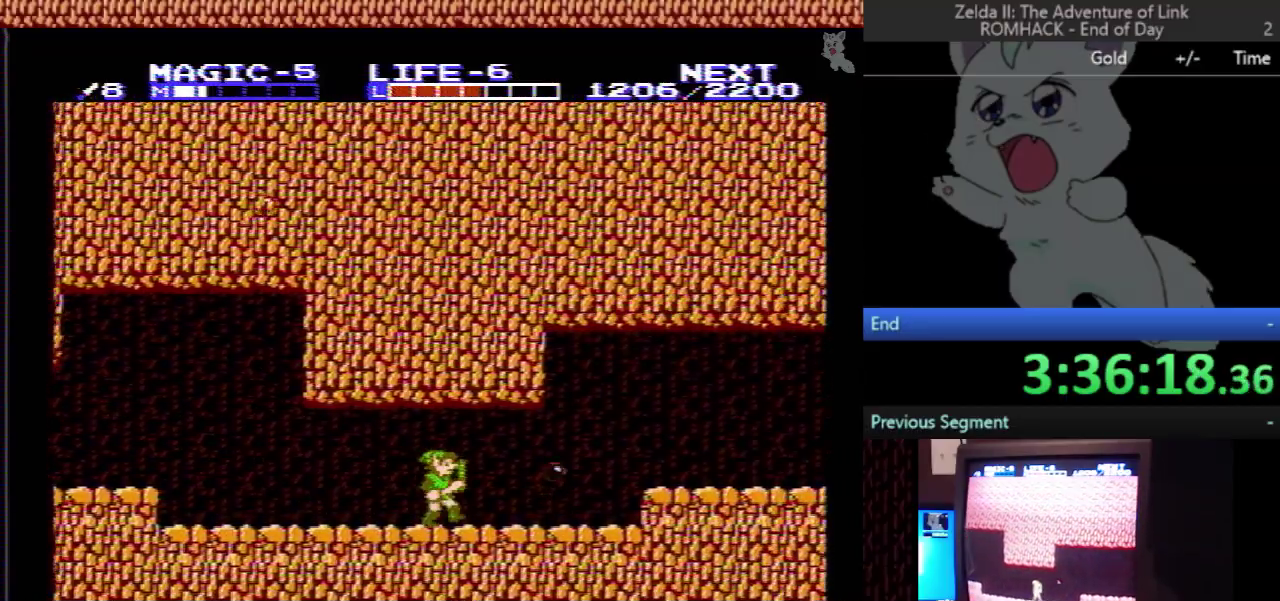
{"buttons": ["A", "DPAD_RIGHT"], "events": [[500, "A", "down"]]}
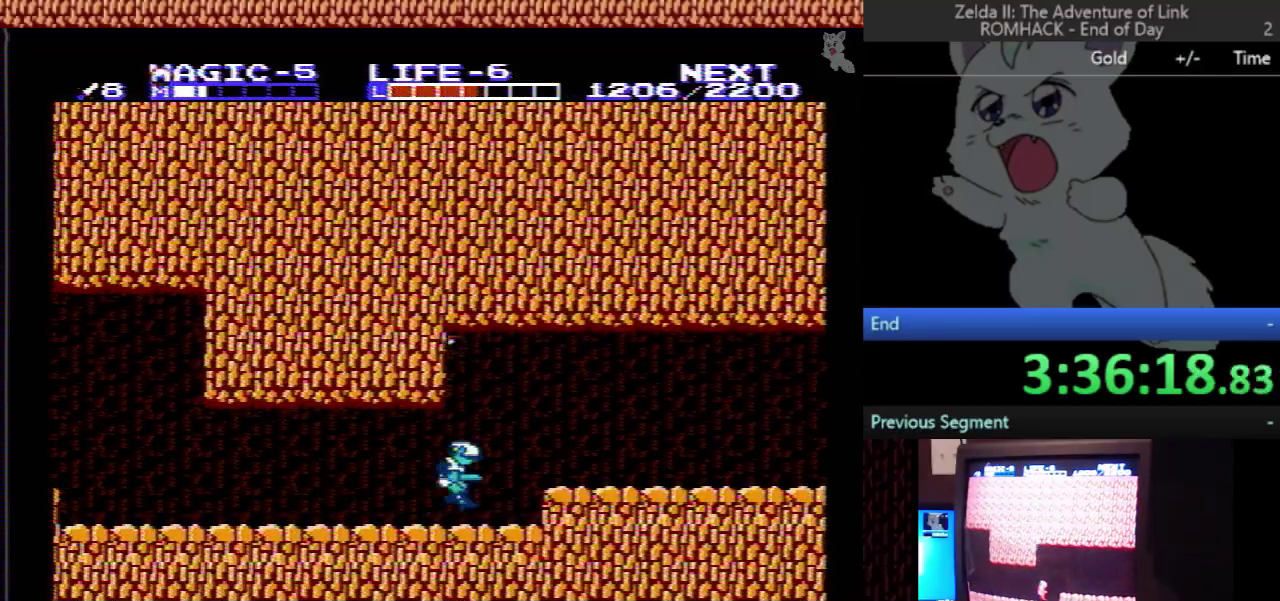
{"buttons": ["A", "DPAD_RIGHT"], "events": [[233, "A", "up"], [433, "A", "down"]]}
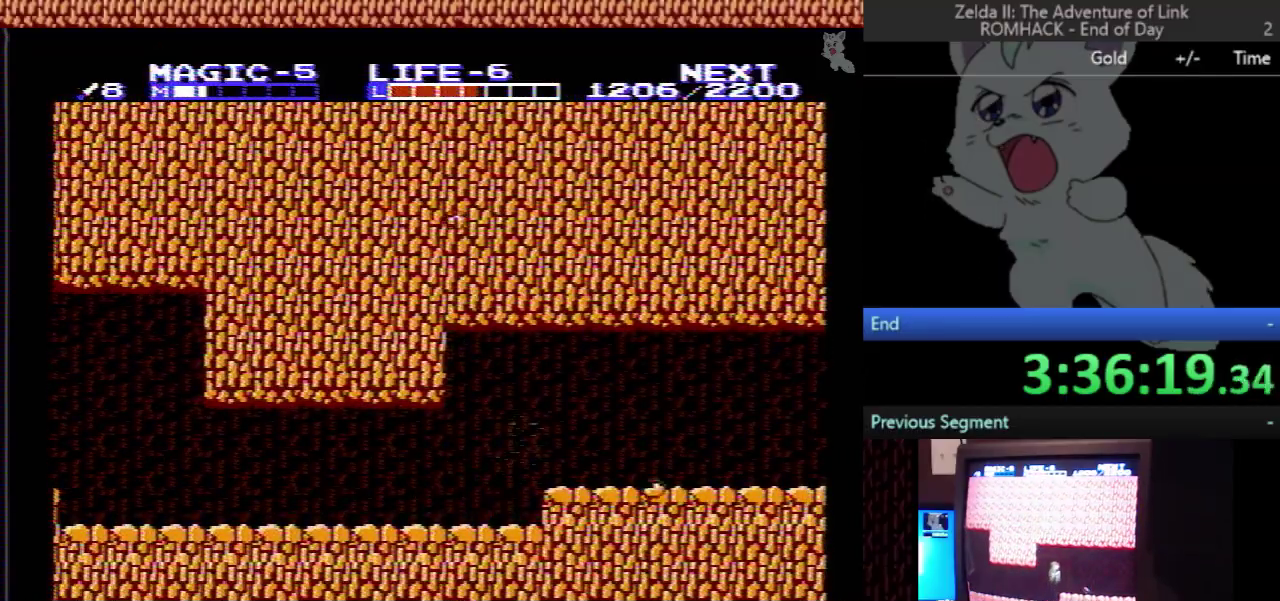
{"buttons": ["DPAD_RIGHT"], "events": [[133, "A", "up"]]}
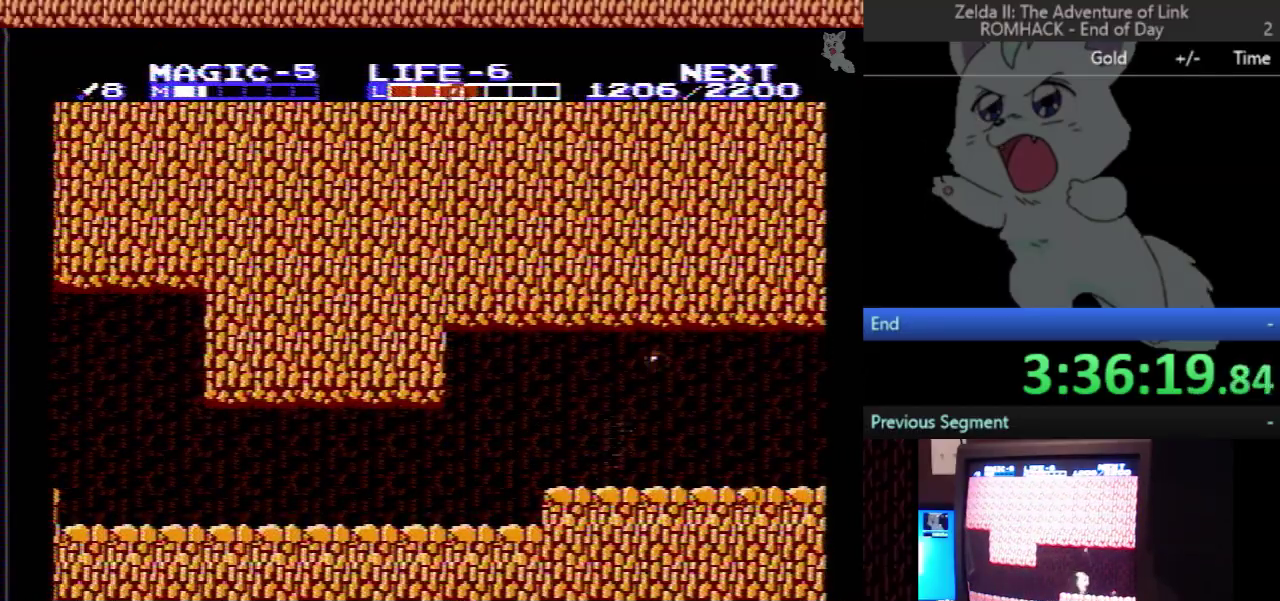
{"buttons": ["DPAD_RIGHT"], "events": []}
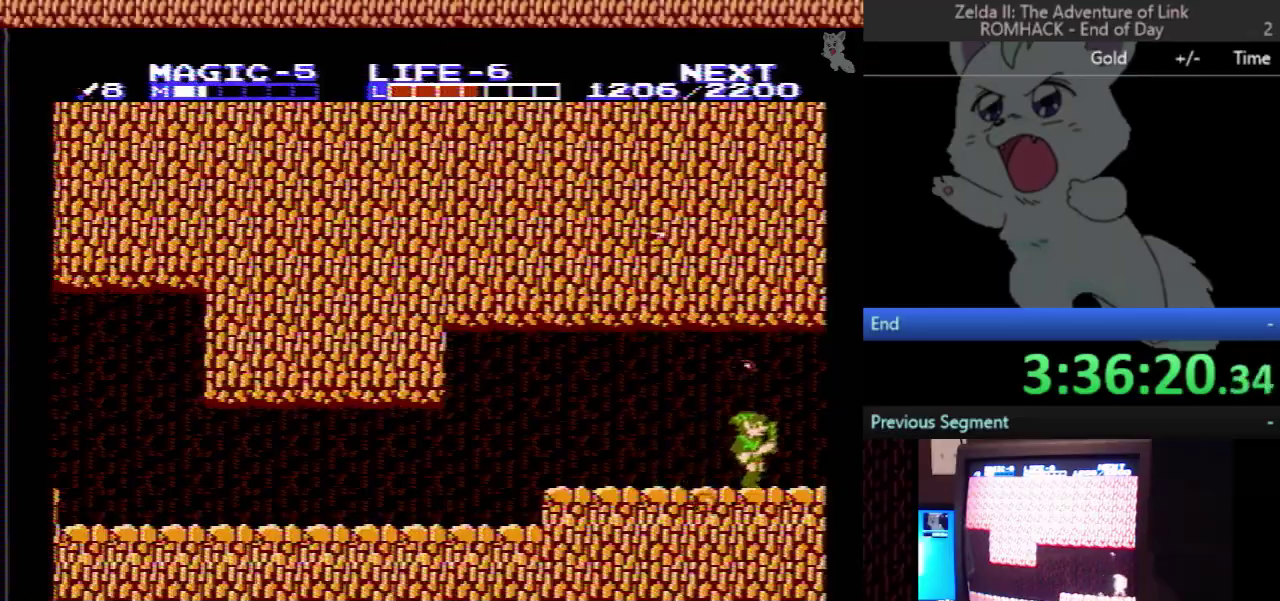
{"buttons": ["DPAD_RIGHT"], "events": []}
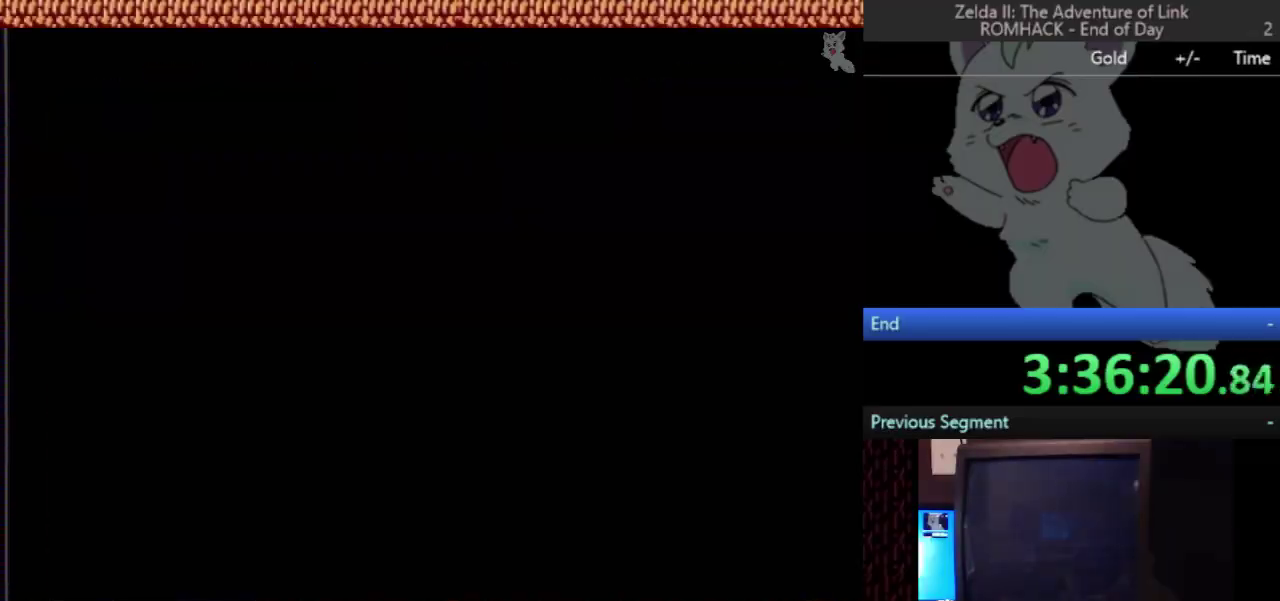
{"buttons": [], "events": [[167, "DPAD_RIGHT", "up"]]}
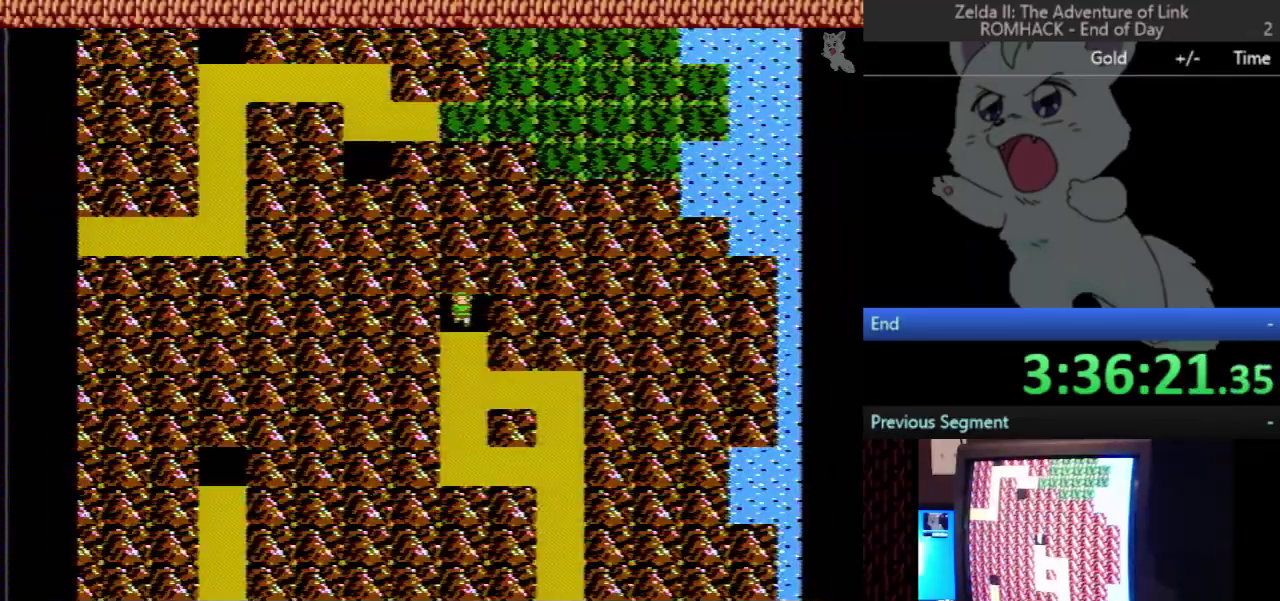
{"buttons": ["DPAD_DOWN"], "events": [[167, "DPAD_DOWN", "down"]]}
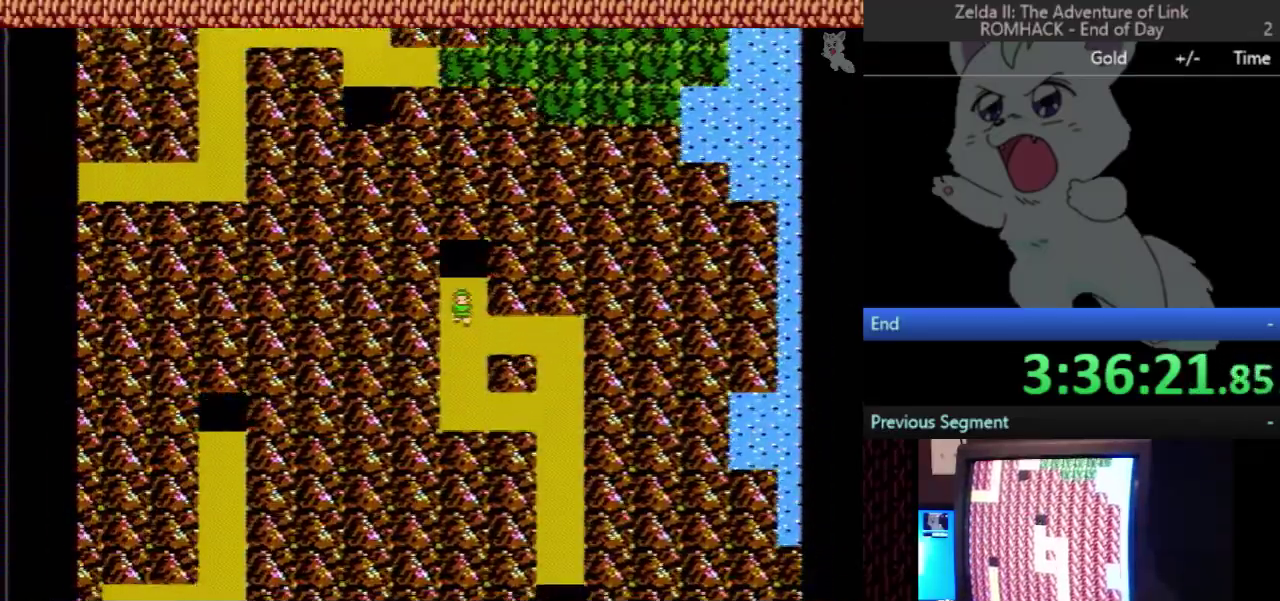
{"buttons": ["DPAD_DOWN"], "events": []}
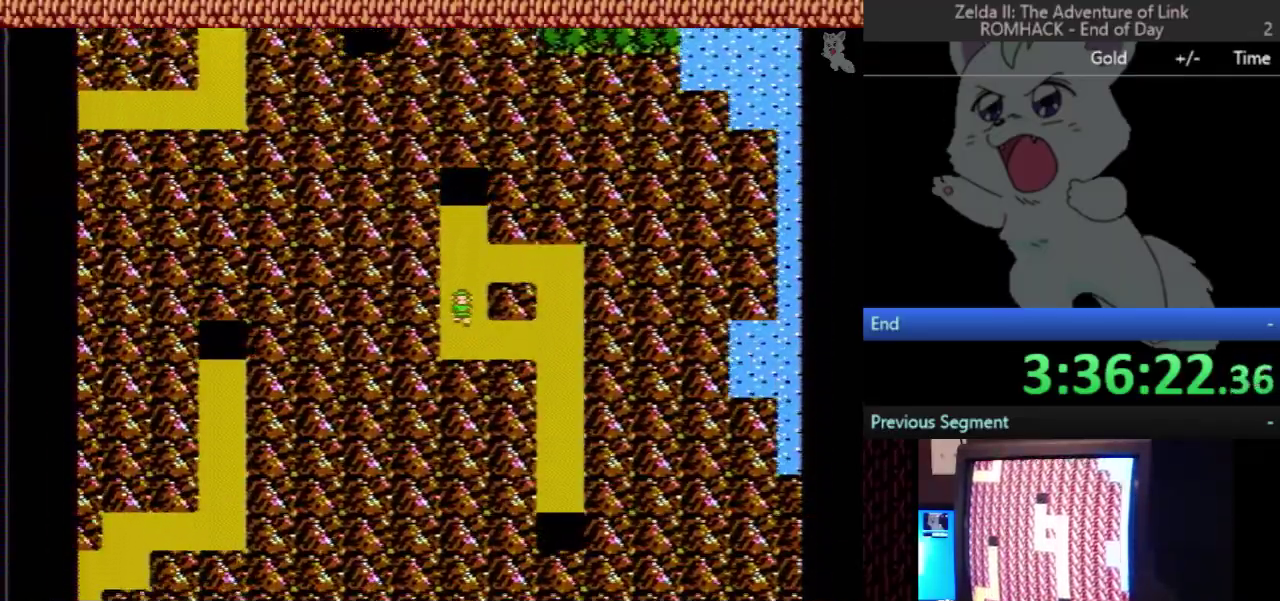
{"buttons": ["DPAD_RIGHT"], "events": [[133, "DPAD_DOWN", "up"], [167, "DPAD_RIGHT", "down"]]}
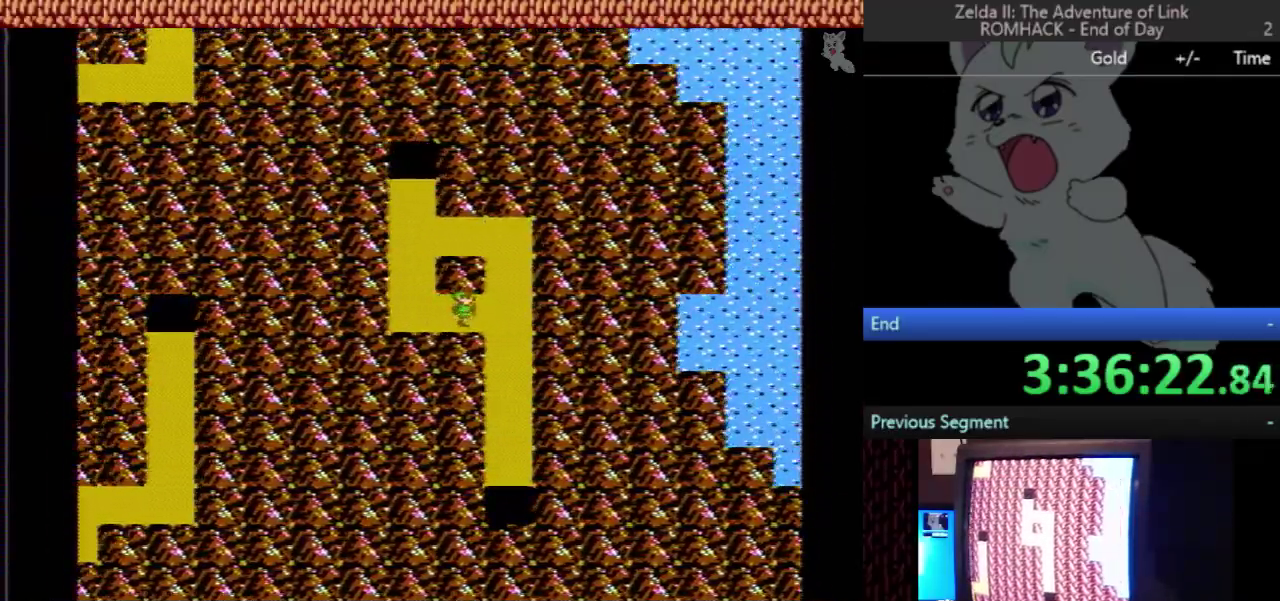
{"buttons": ["DPAD_UP"], "events": [[200, "DPAD_RIGHT", "up"], [233, "DPAD_UP", "down"]]}
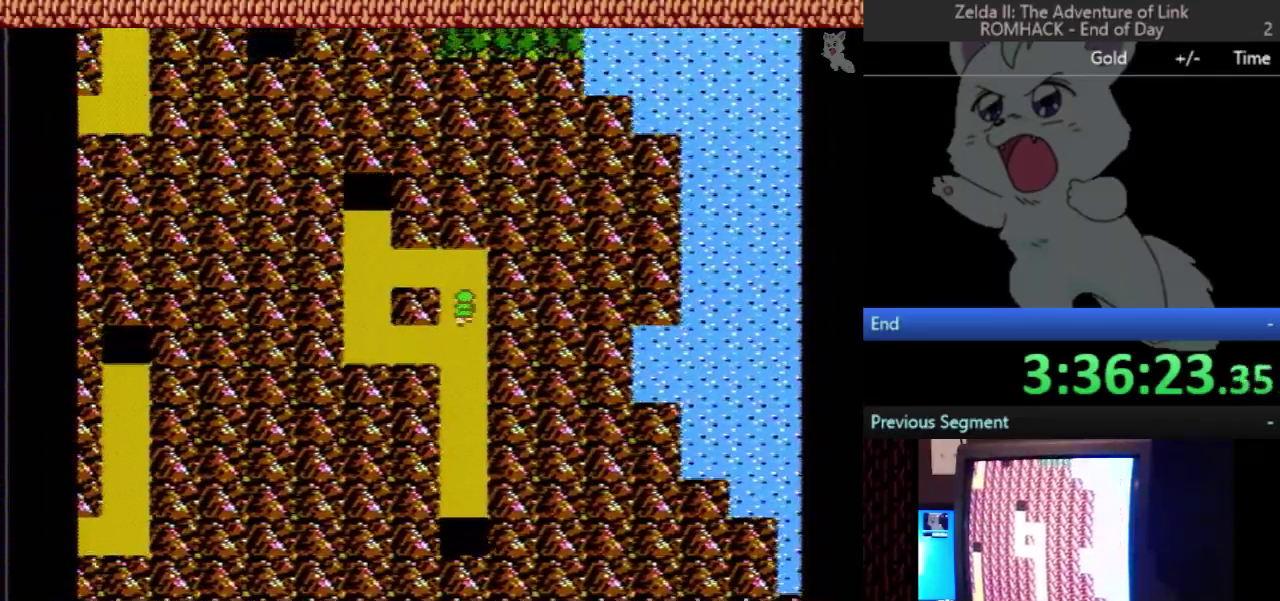
{"buttons": ["DPAD_LEFT"], "events": [[167, "DPAD_UP", "up"], [200, "DPAD_LEFT", "down"]]}
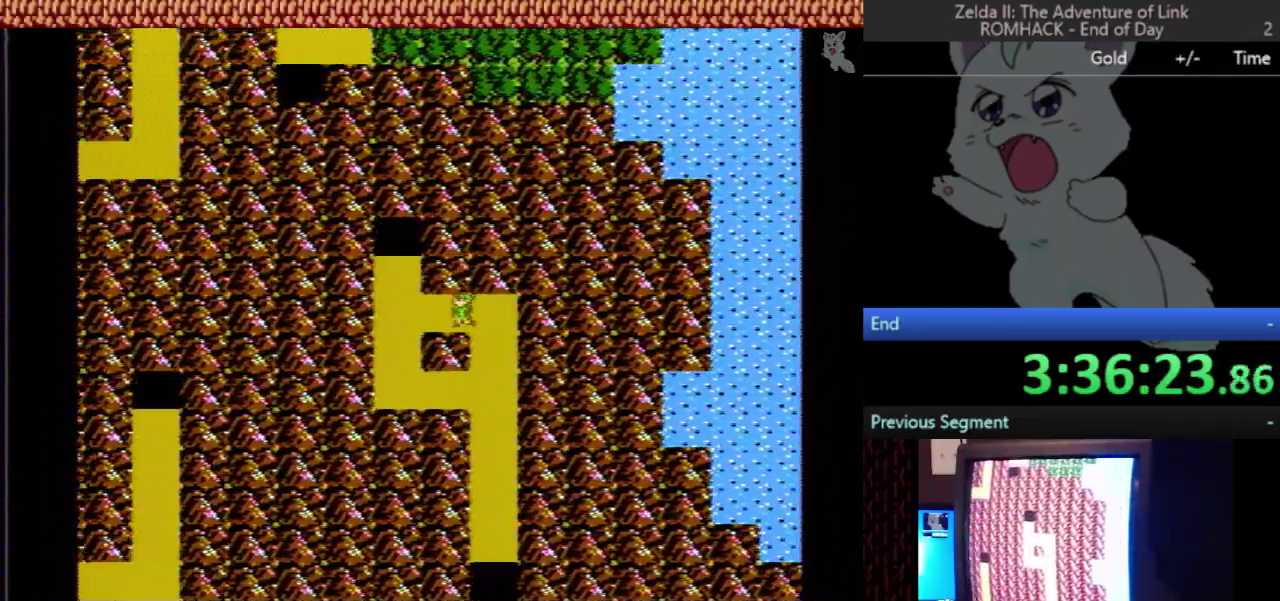
{"buttons": ["DPAD_DOWN"], "events": [[67, "DPAD_LEFT", "up"], [167, "DPAD_RIGHT", "down"], [400, "DPAD_DOWN", "down"], [400, "DPAD_RIGHT", "up"]]}
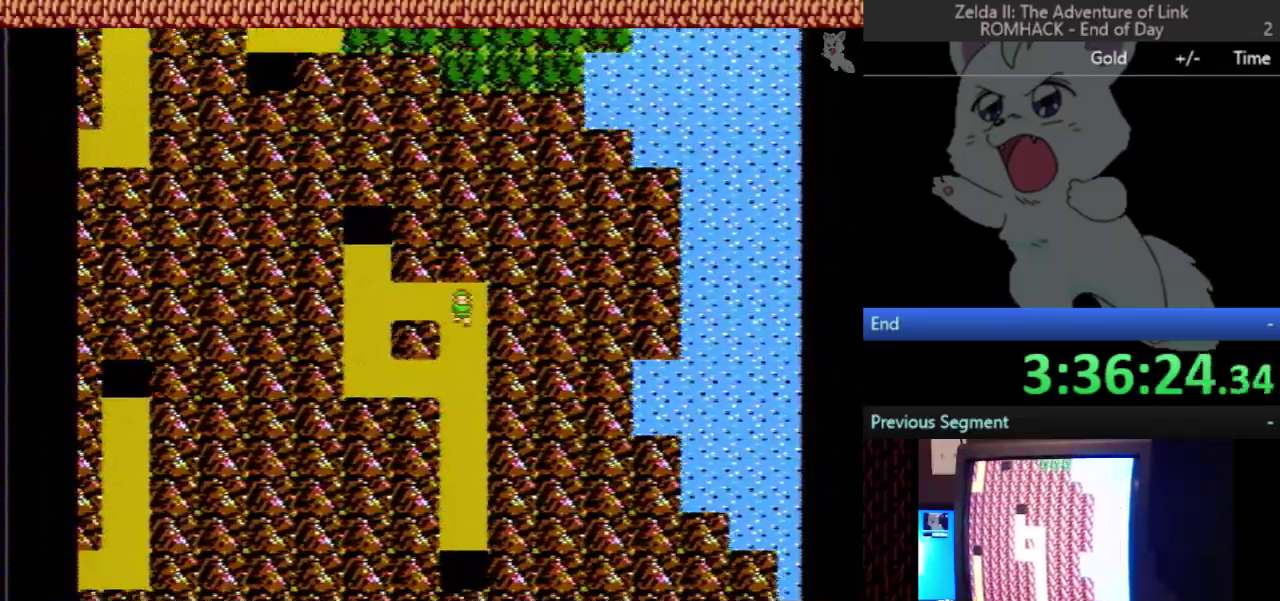
{"buttons": ["DPAD_DOWN"], "events": []}